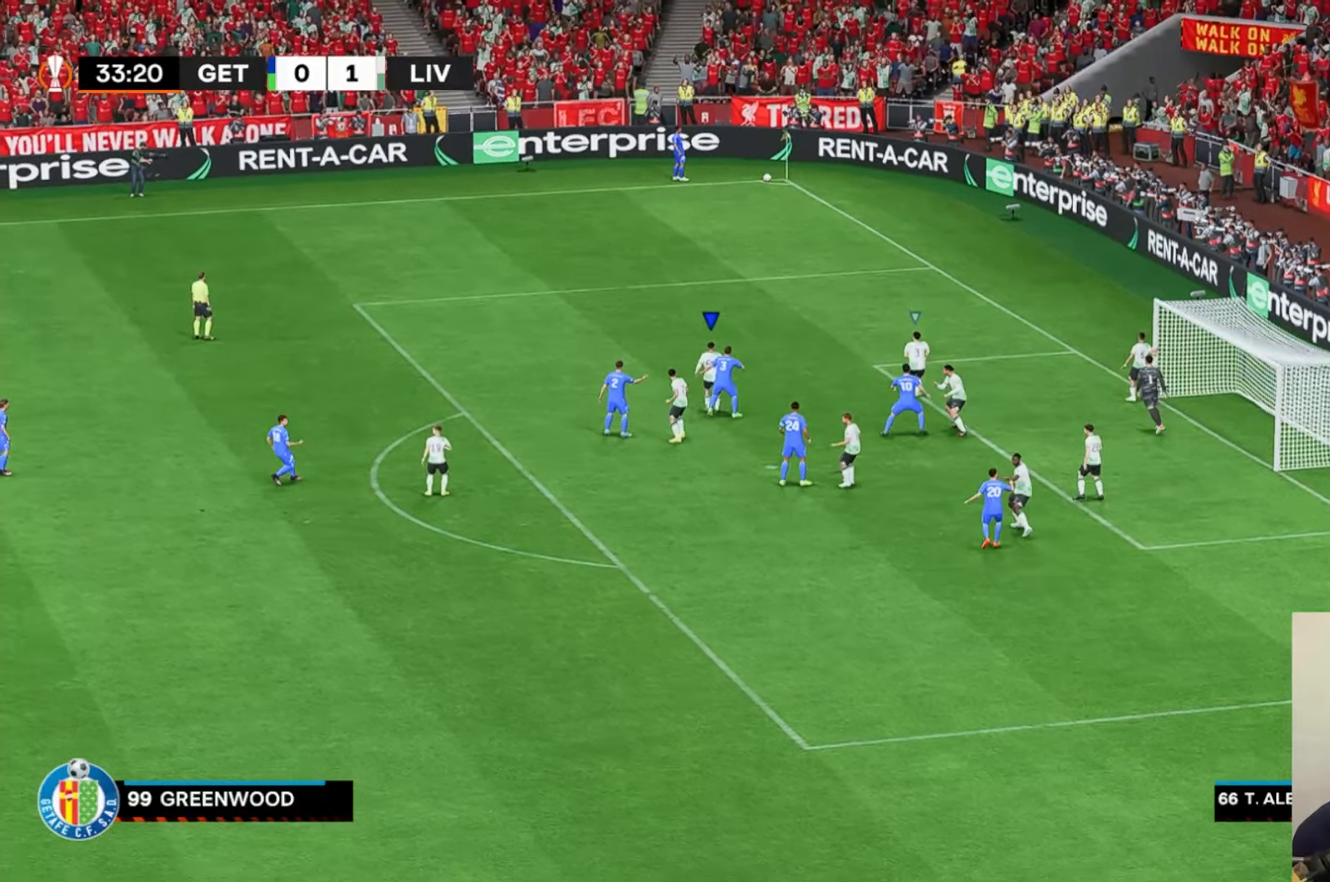
Gameplay with a controller (Xbox layout); each line is a JSON object with the inputs held at the frame after it. "events" lists button and stick changes between this image and that frame as [ms after this image, input, new state], when the widget could be followed in between. Not read: L3 R3 right_stick.
{"buttons": ["A", "X", "L1"], "left_stick": "left", "events": [[467, "L1", "down"]]}
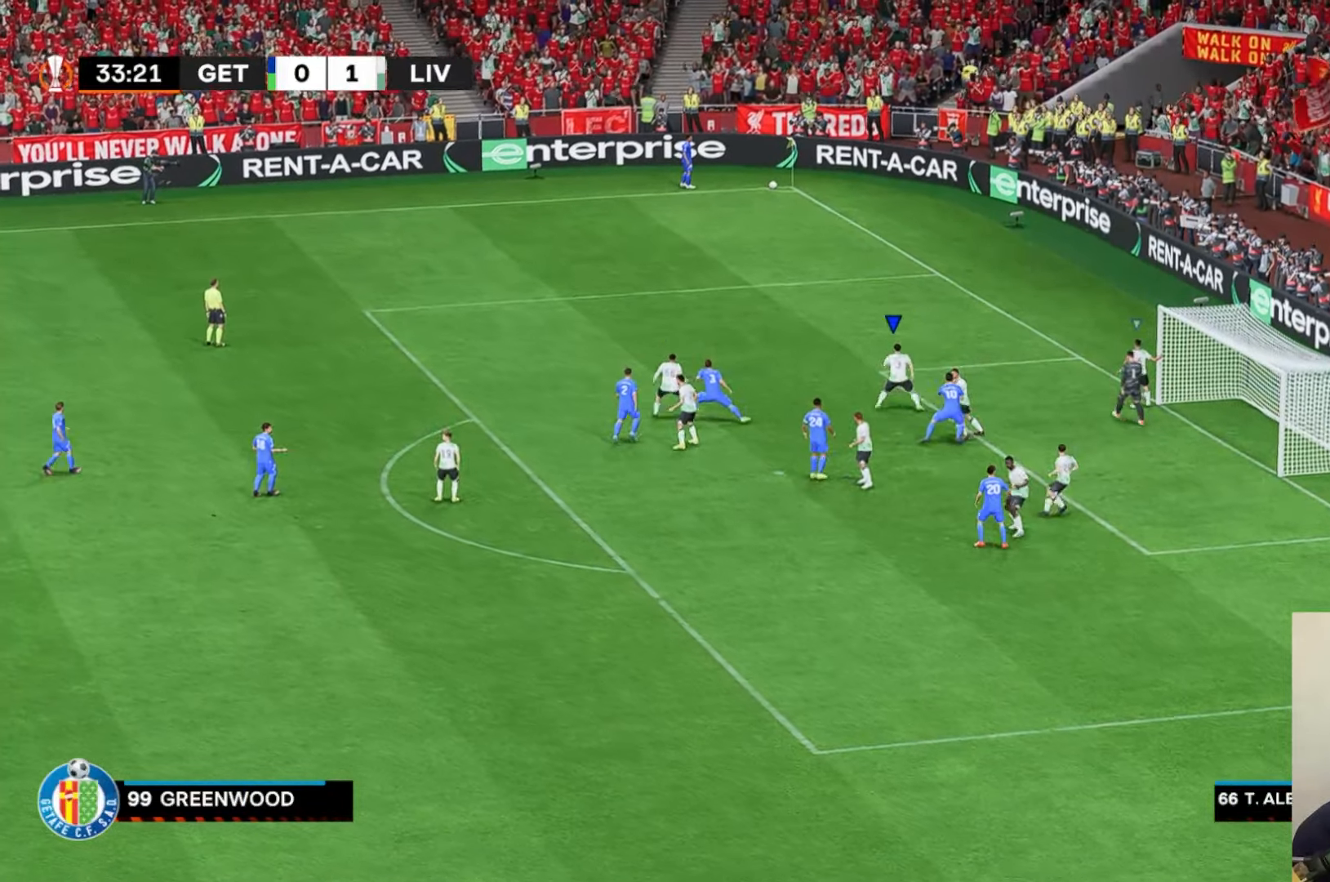
{"buttons": ["A", "X"], "left_stick": "center", "events": [[133, "L1", "up"], [233, "left_stick", "center"]]}
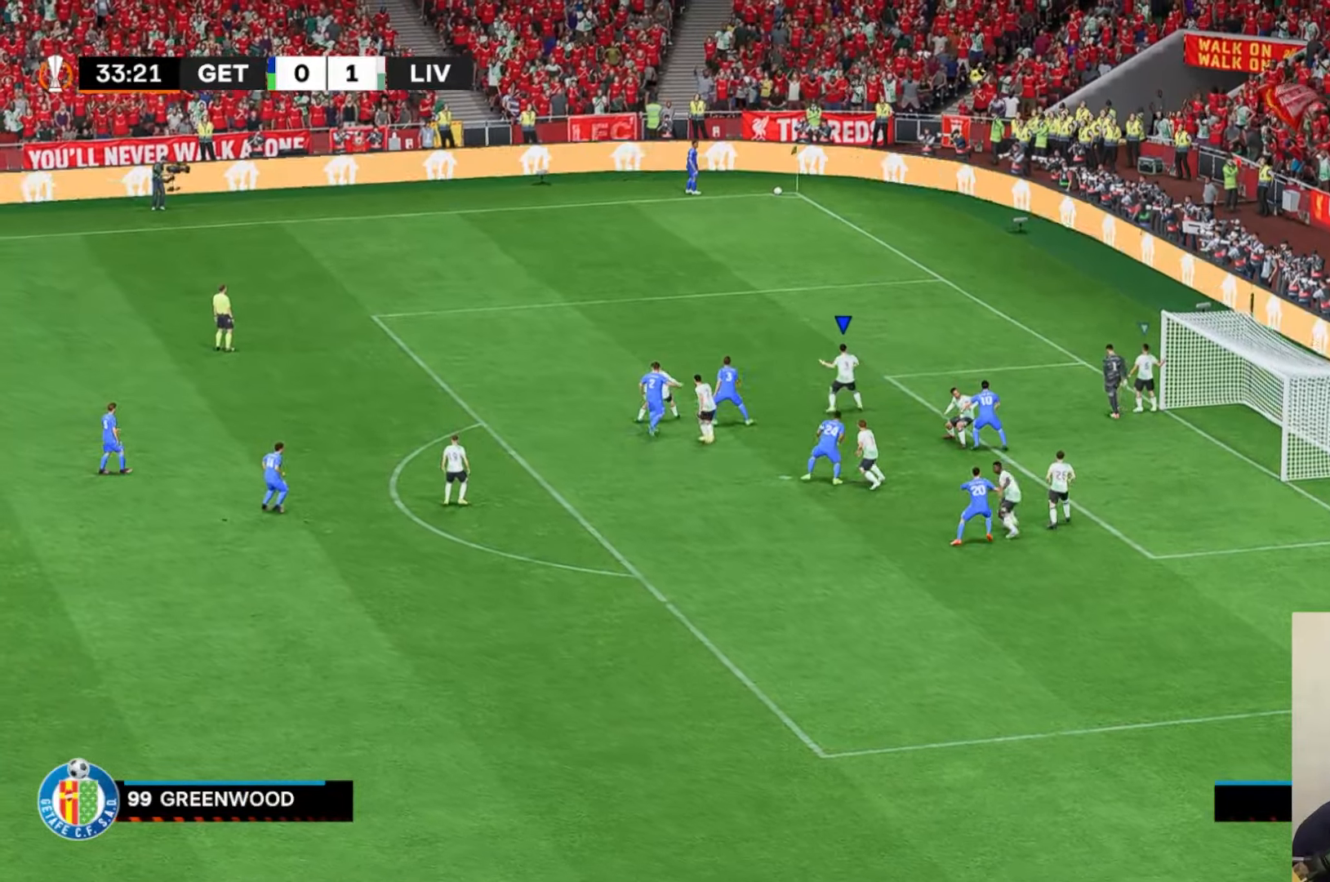
{"buttons": ["X"], "left_stick": "center", "events": [[317, "L1", "down"], [417, "L1", "up"], [500, "A", "up"]]}
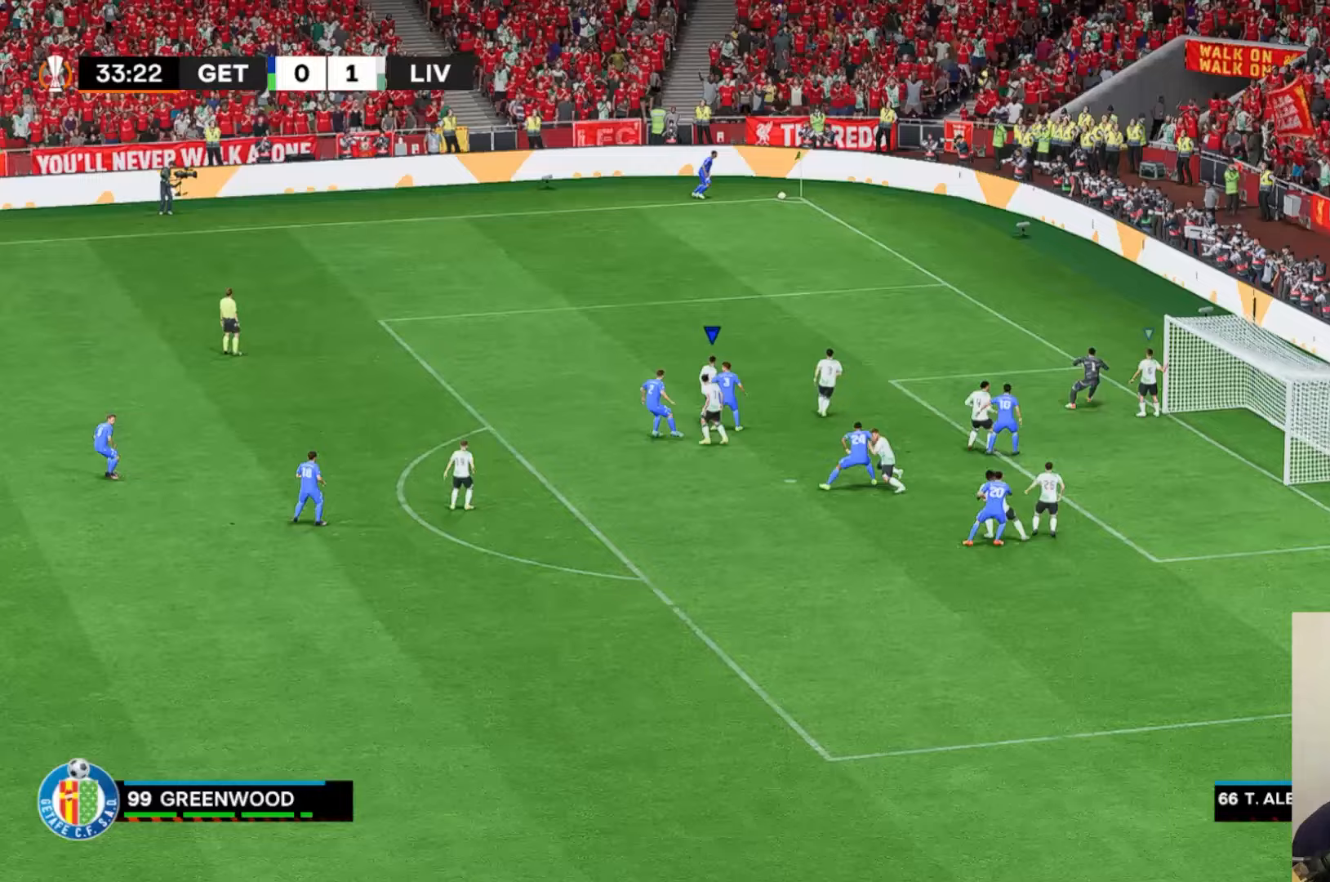
{"buttons": ["A"], "left_stick": "center", "events": [[100, "A", "down"], [100, "X", "up"]]}
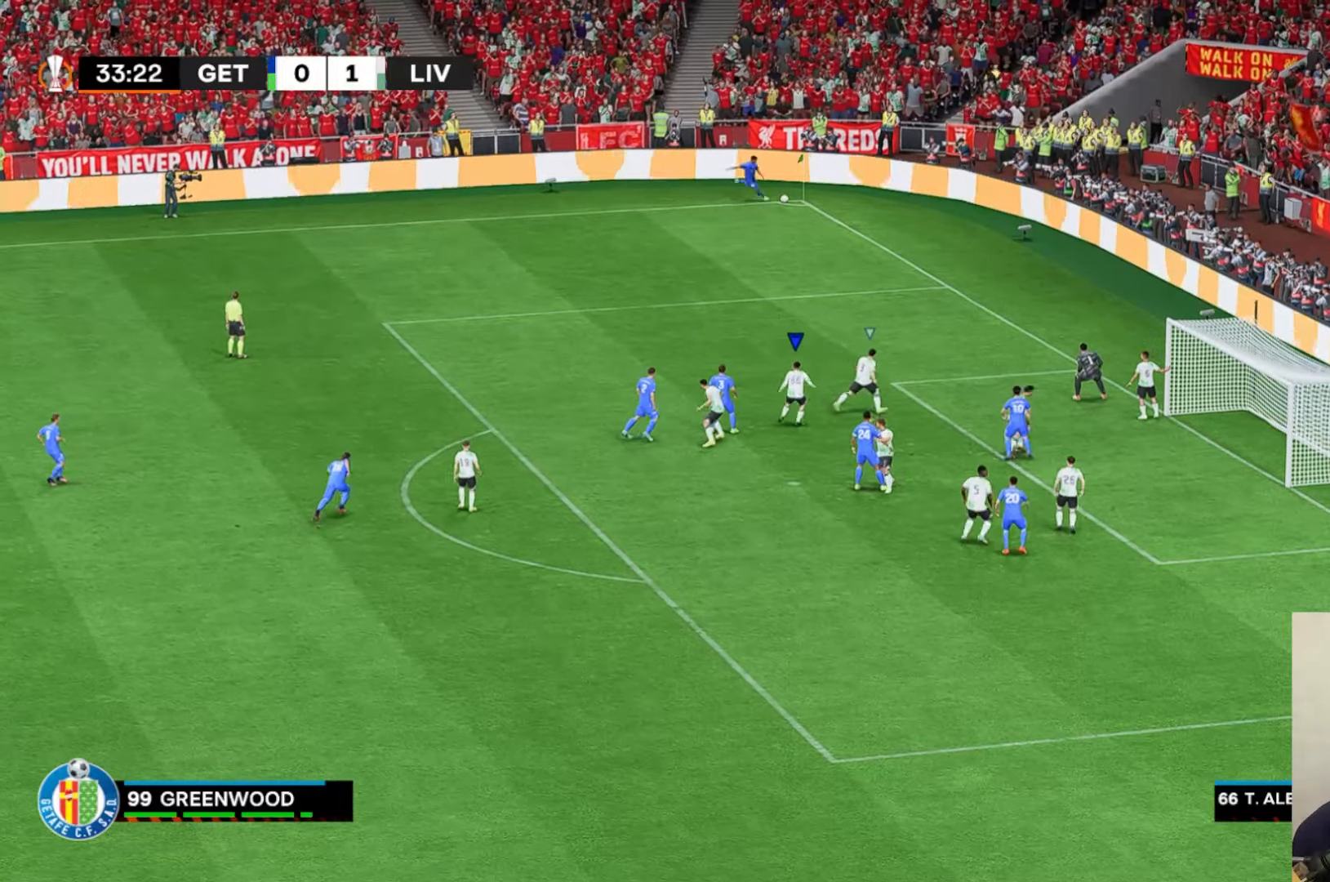
{"buttons": ["A", "R2"], "left_stick": "left", "events": [[67, "R2", "down"], [117, "left_stick", "left"]]}
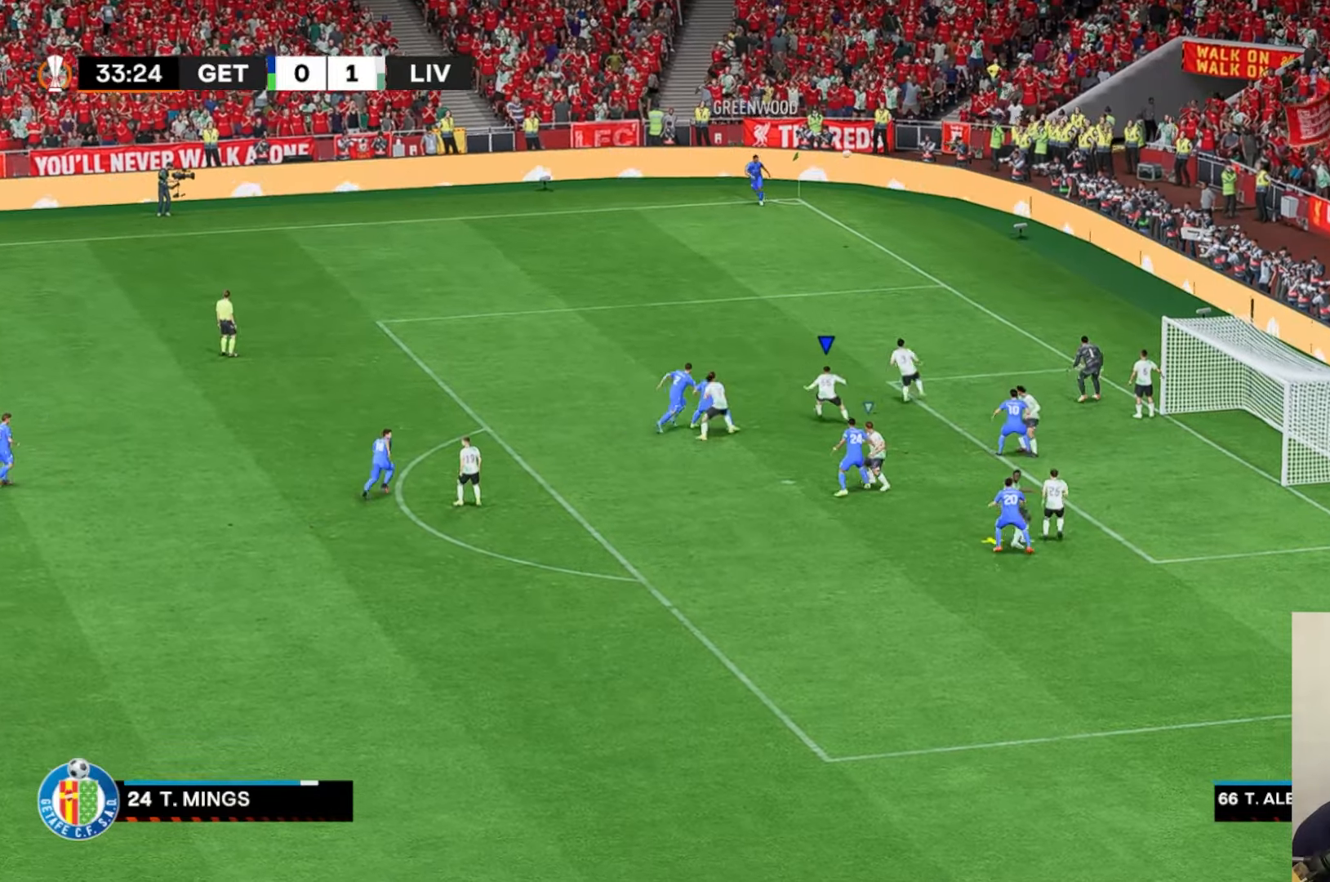
{"buttons": [], "left_stick": "left", "events": [[150, "A", "up"], [183, "R2", "up"]]}
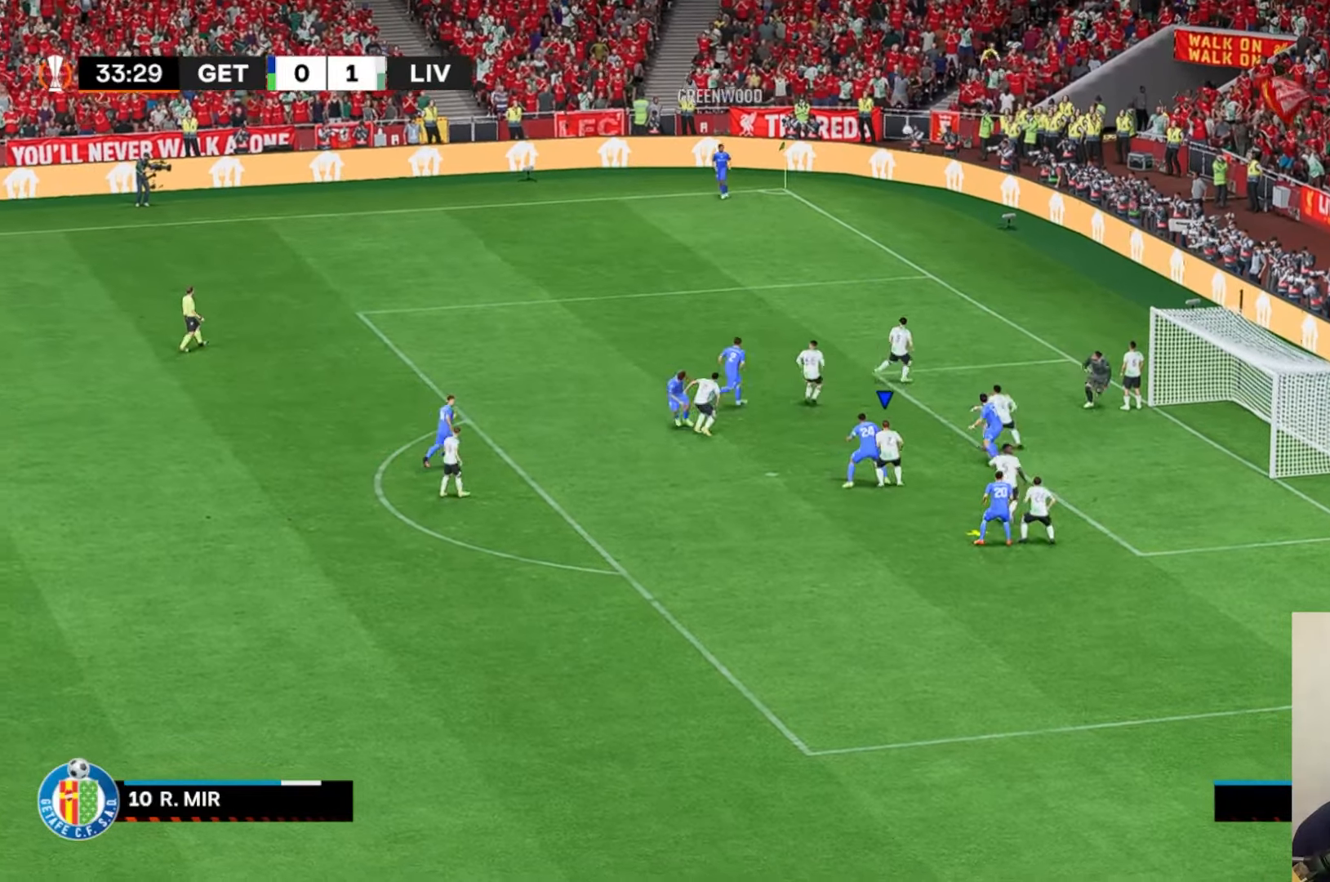
{"buttons": ["B", "R2"], "left_stick": "left", "events": [[133, "R2", "down"], [300, "B", "down"]]}
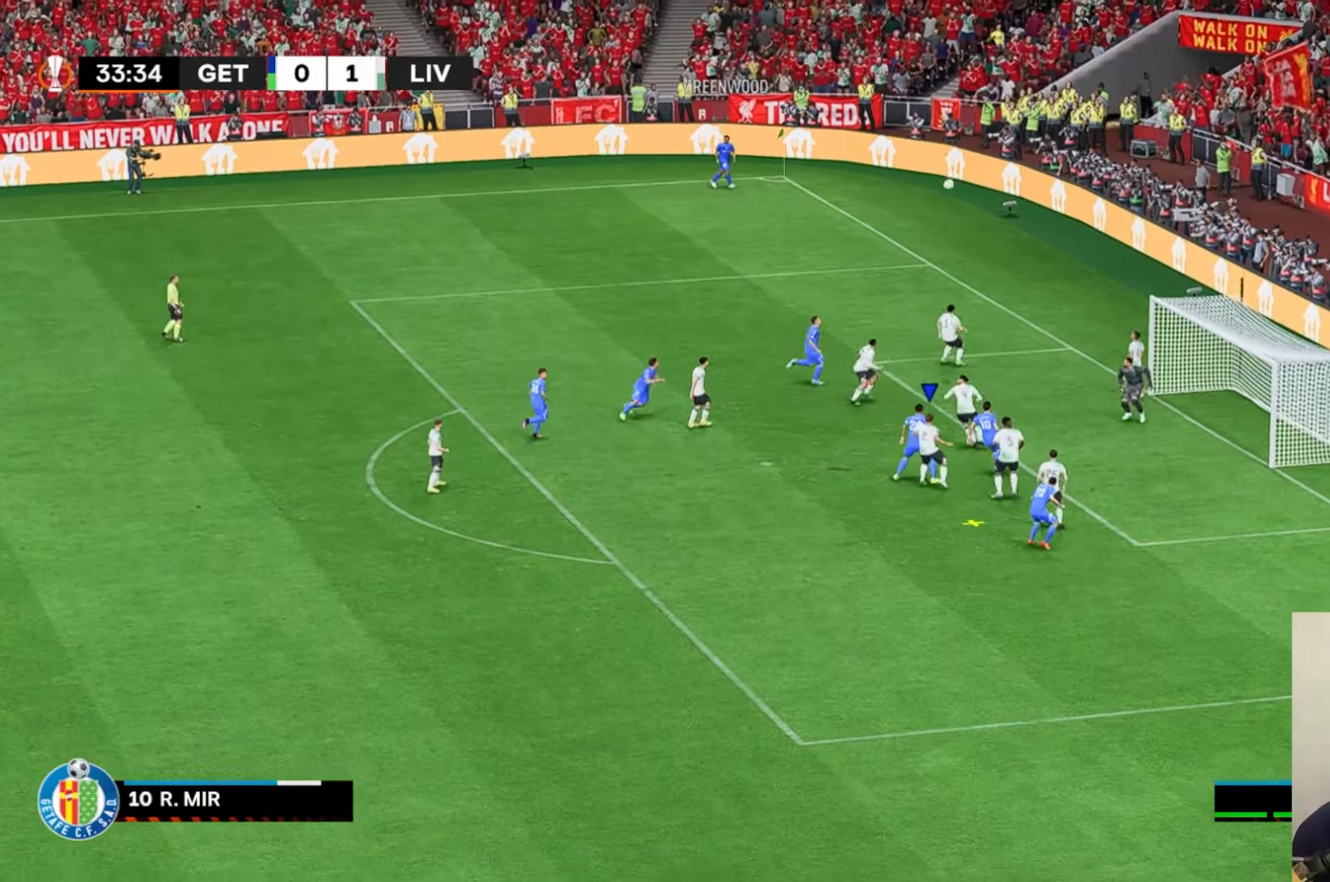
{"buttons": [], "left_stick": "left", "events": [[17, "B", "up"], [50, "R2", "up"], [117, "B", "down"], [333, "B", "up"]]}
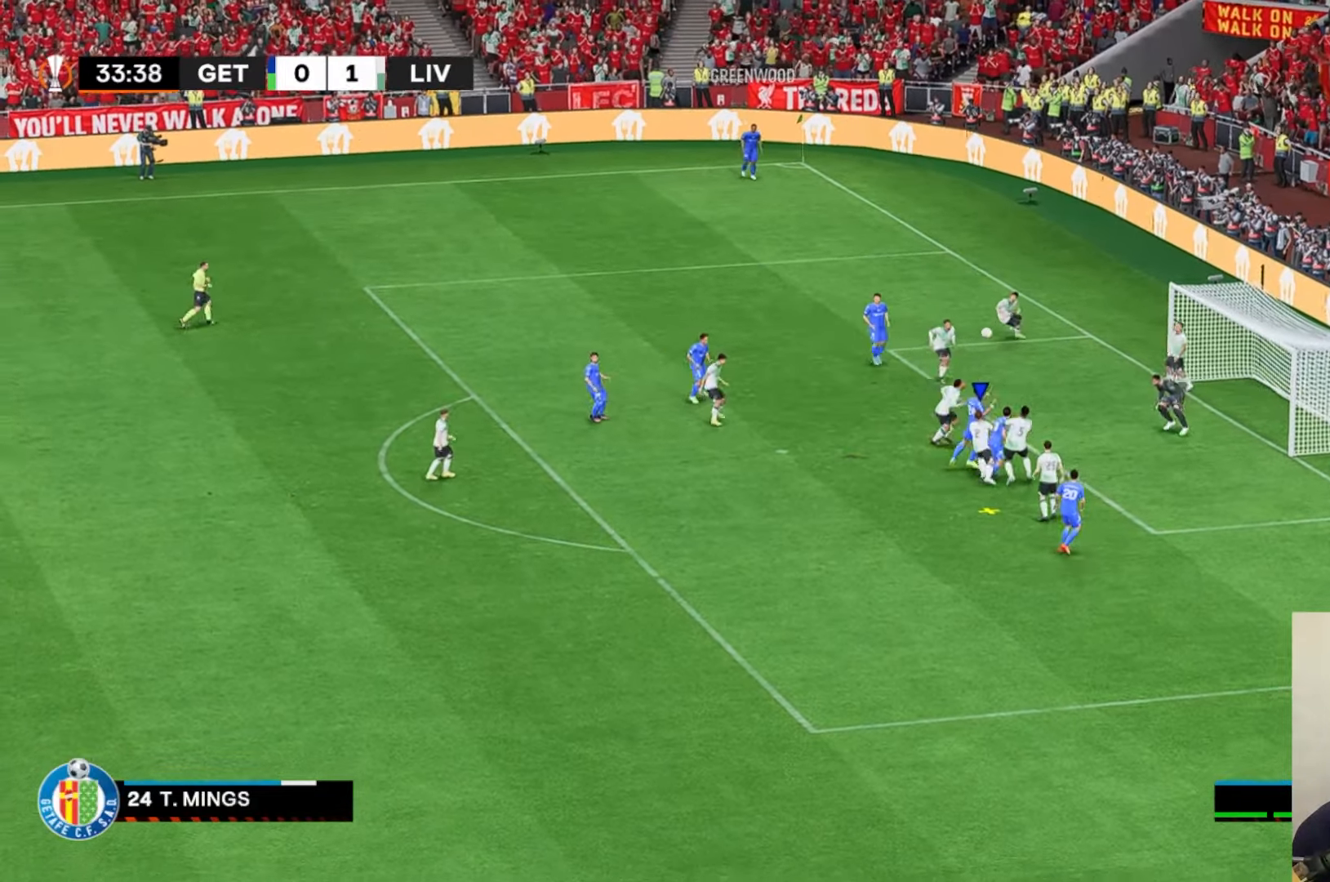
{"buttons": ["X"], "left_stick": "left", "events": [[500, "X", "down"]]}
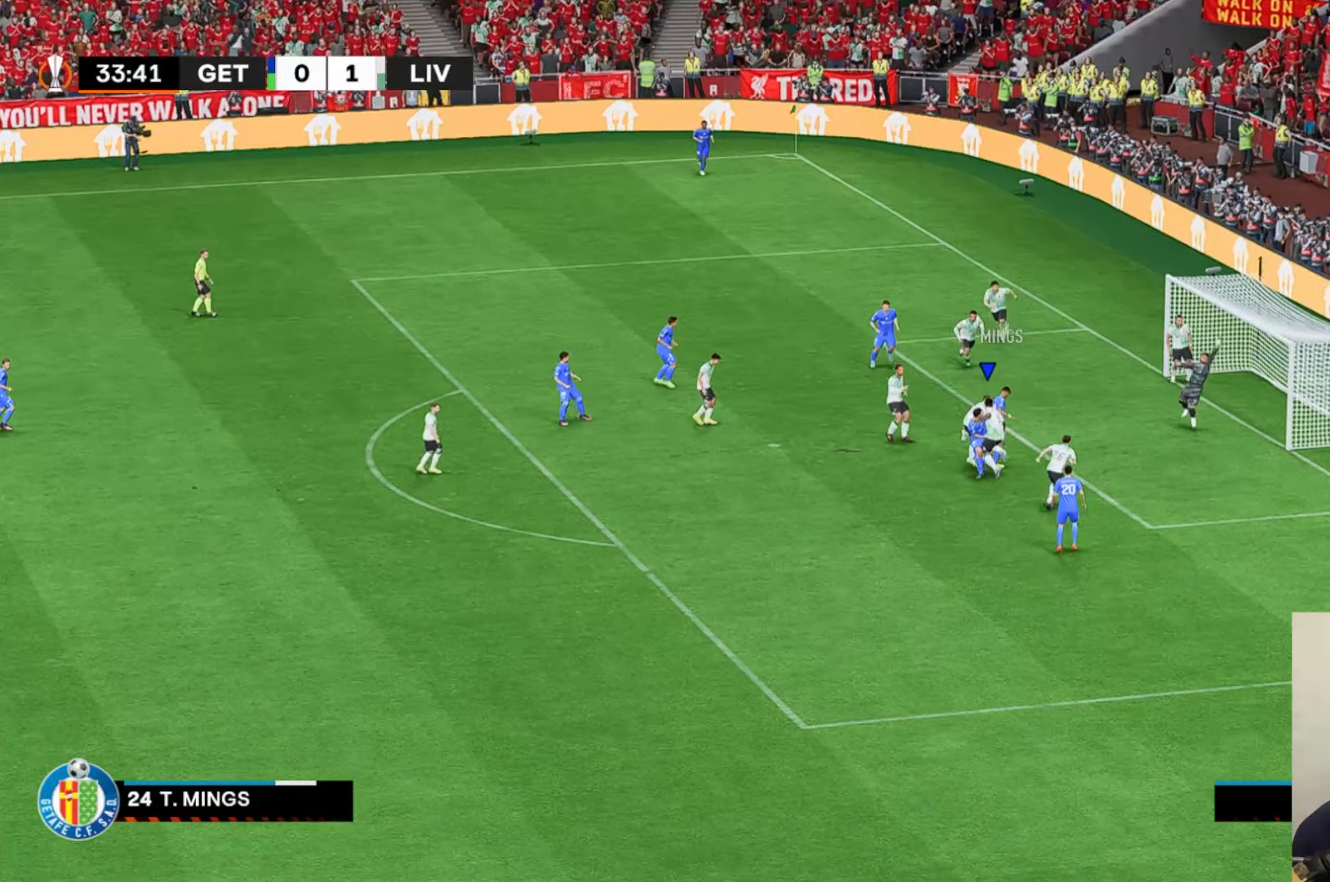
{"buttons": [], "left_stick": "center", "events": [[167, "X", "up"], [250, "left_stick", "center"]]}
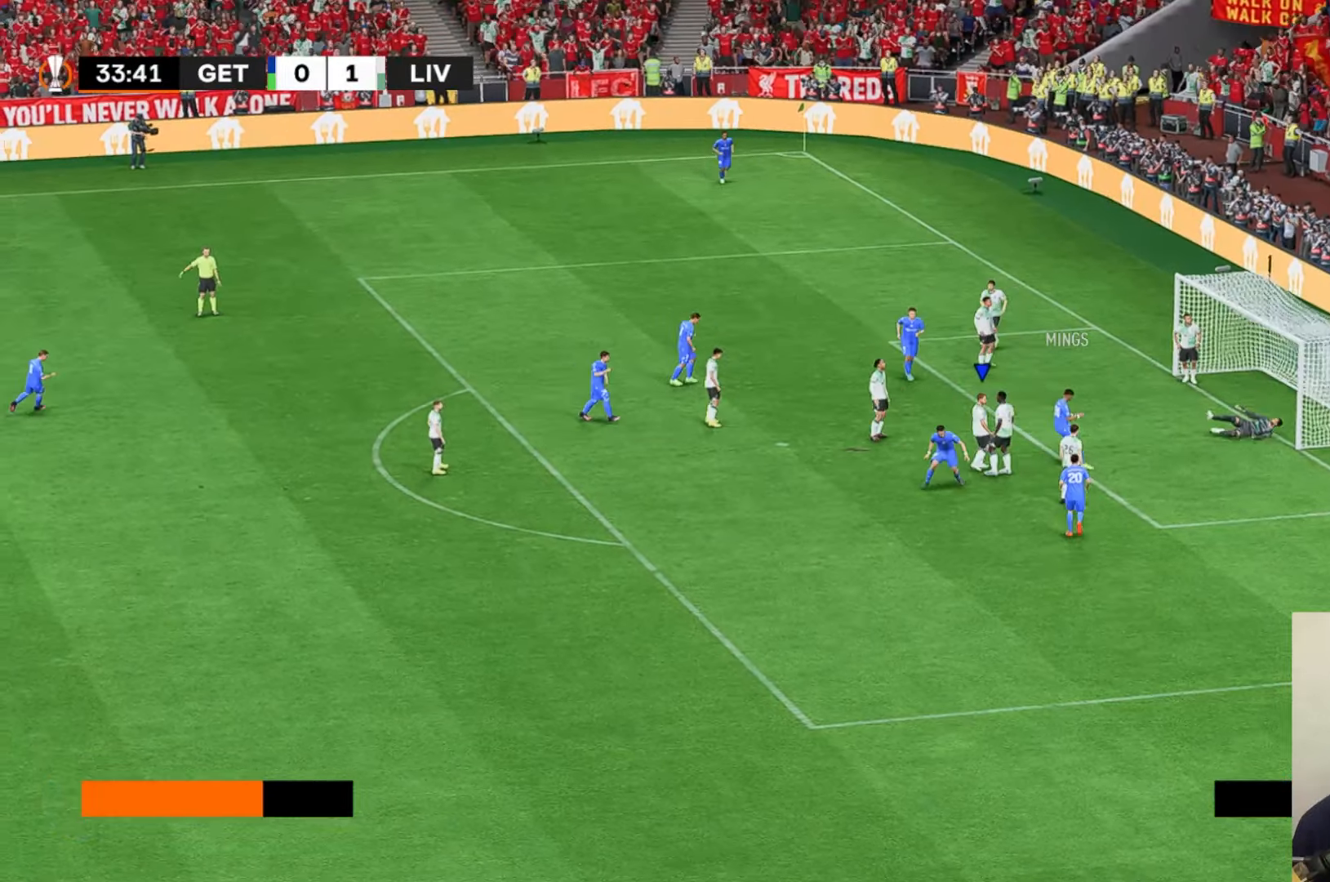
{"buttons": [], "left_stick": "center"}
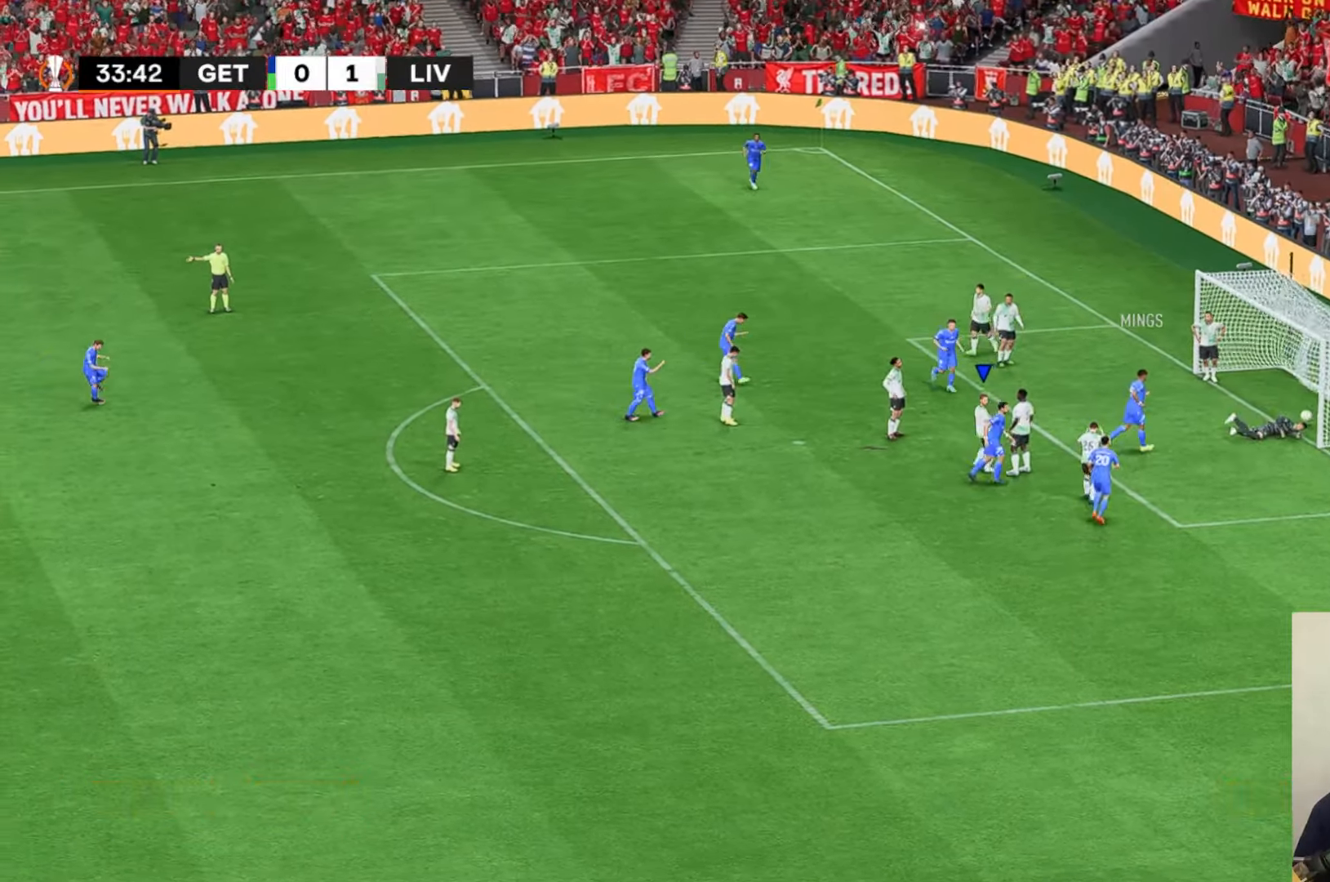
{"buttons": [], "left_stick": "center", "events": []}
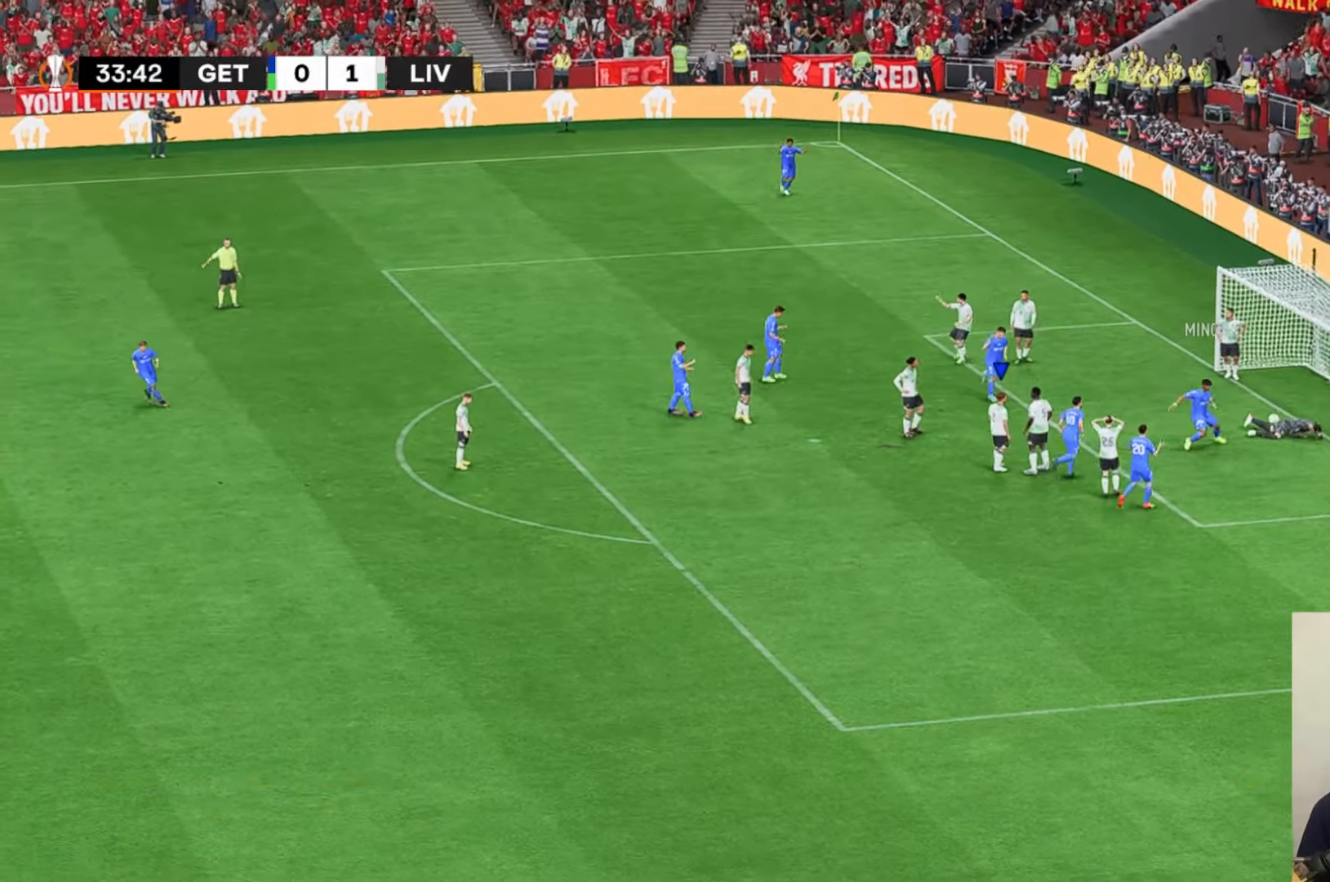
{"buttons": [], "left_stick": "center", "events": []}
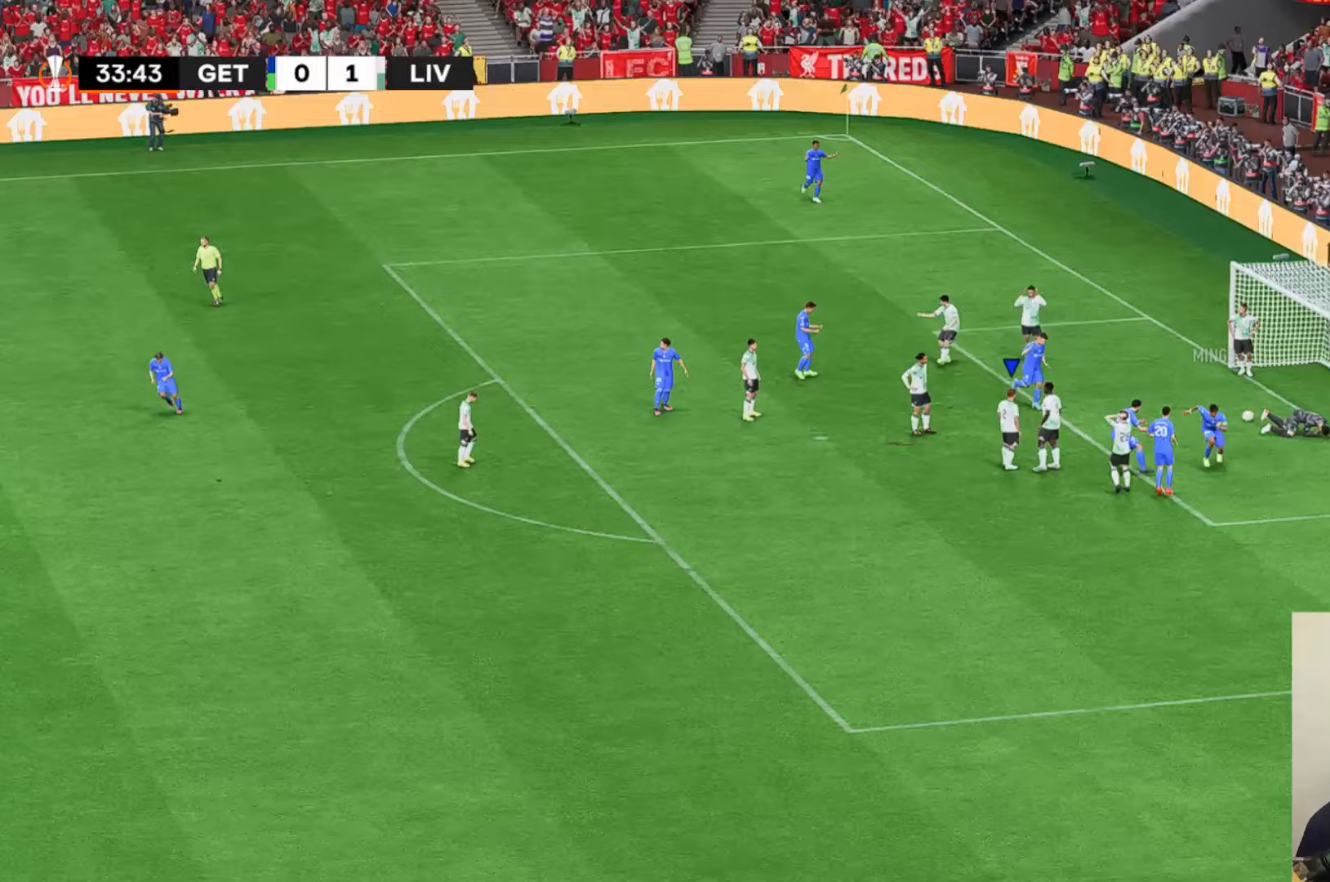
{"buttons": [], "left_stick": "center", "events": []}
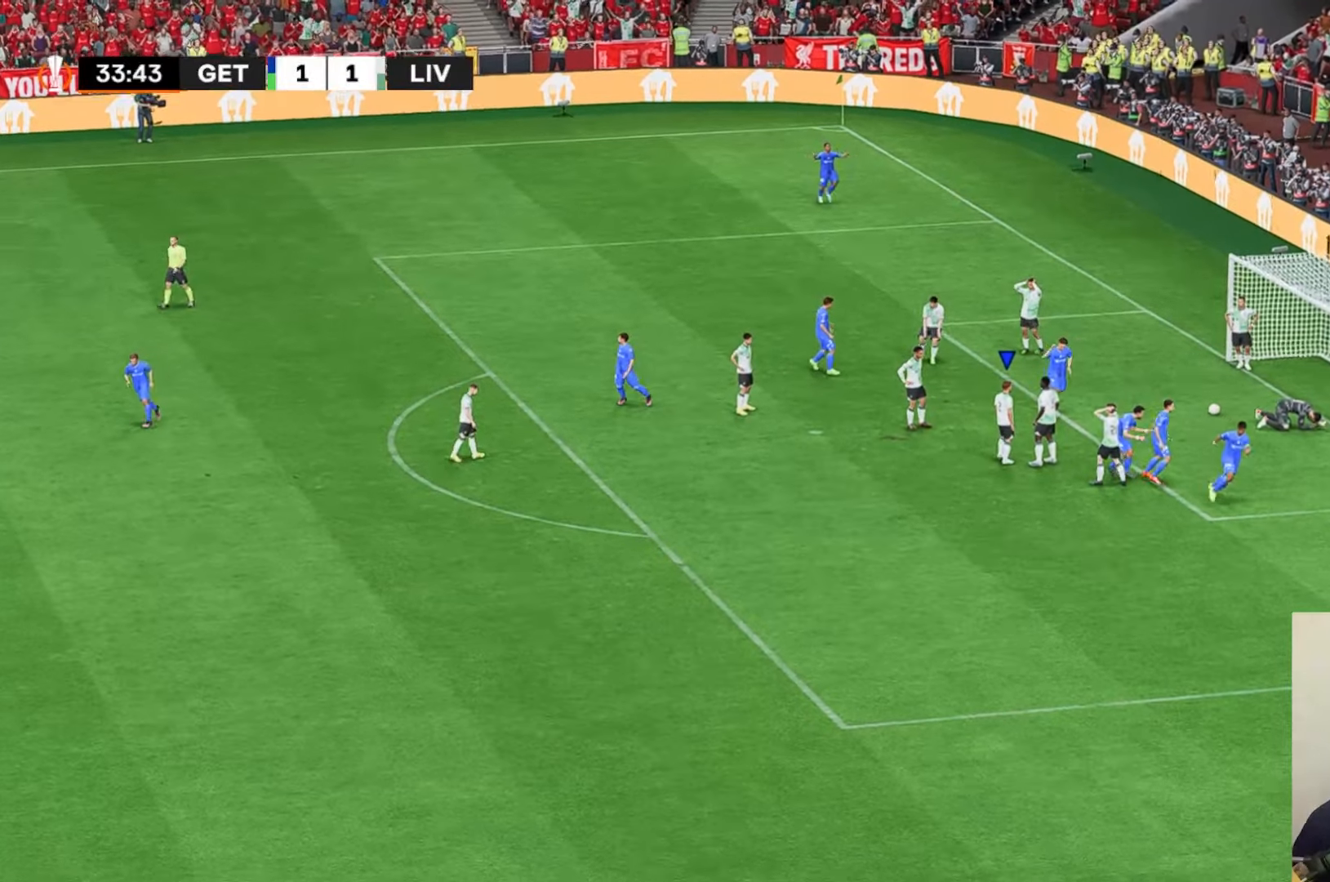
{"buttons": [], "left_stick": "center", "events": []}
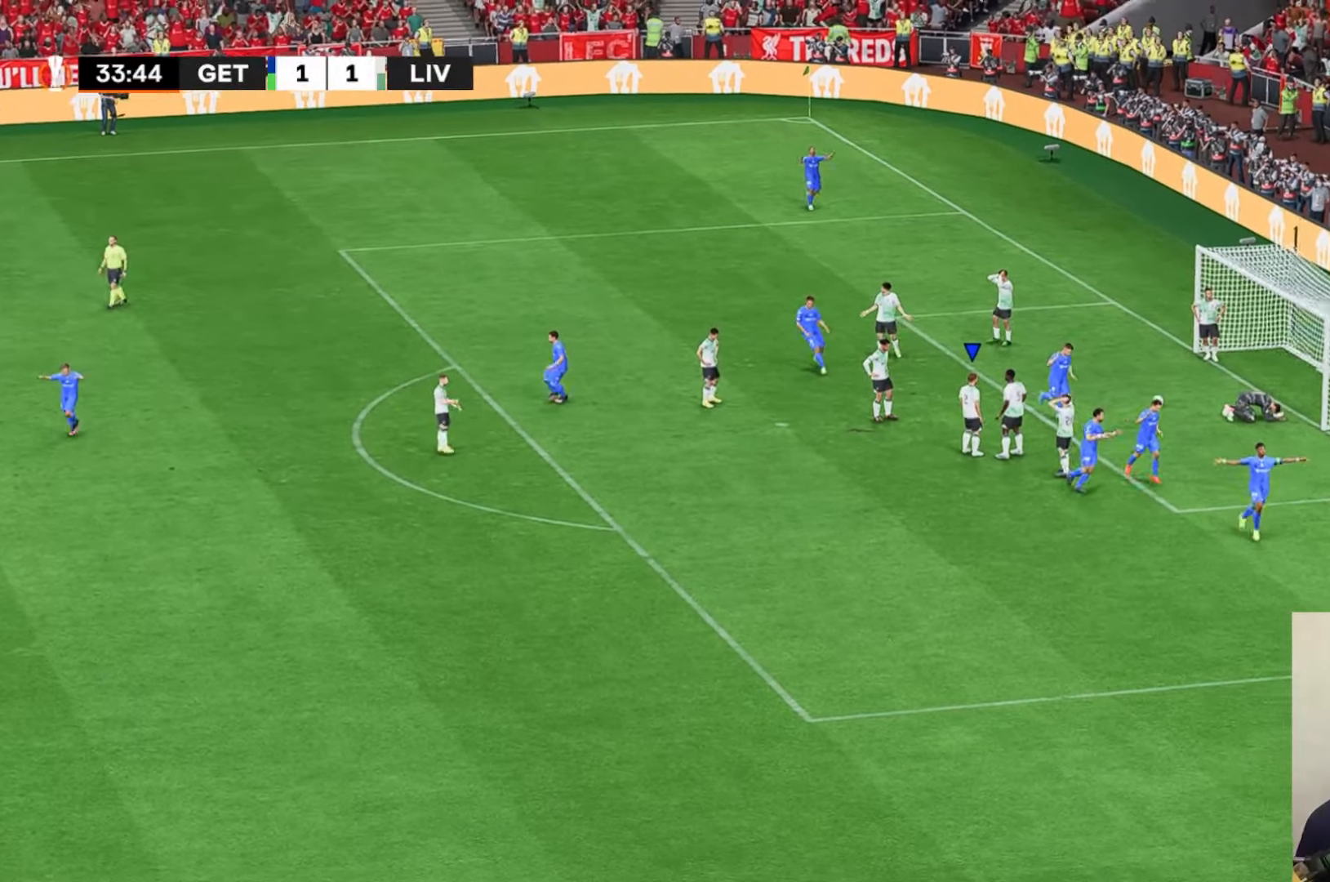
{"buttons": [], "left_stick": "center", "events": []}